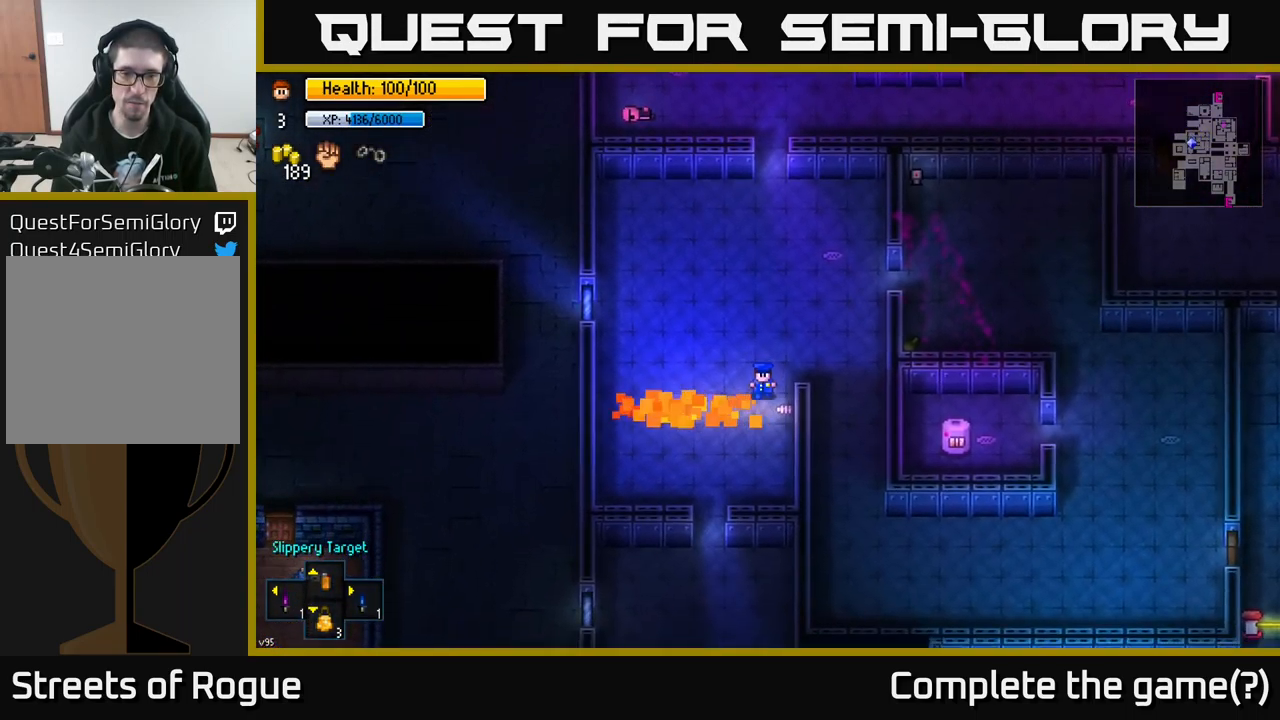
Gameplay with a controller (Xbox layout); each line is a JSON object with the inputs held at the frame after it. "events" lists button and stick changes between this image and that frame as [ms after this image, input, new state], when the widget could be followed in between.
{"buttons": [], "left_stick": "up", "right_stick": "center", "events": [[133, "left_stick", "right"], [216, "left_stick", "up"]]}
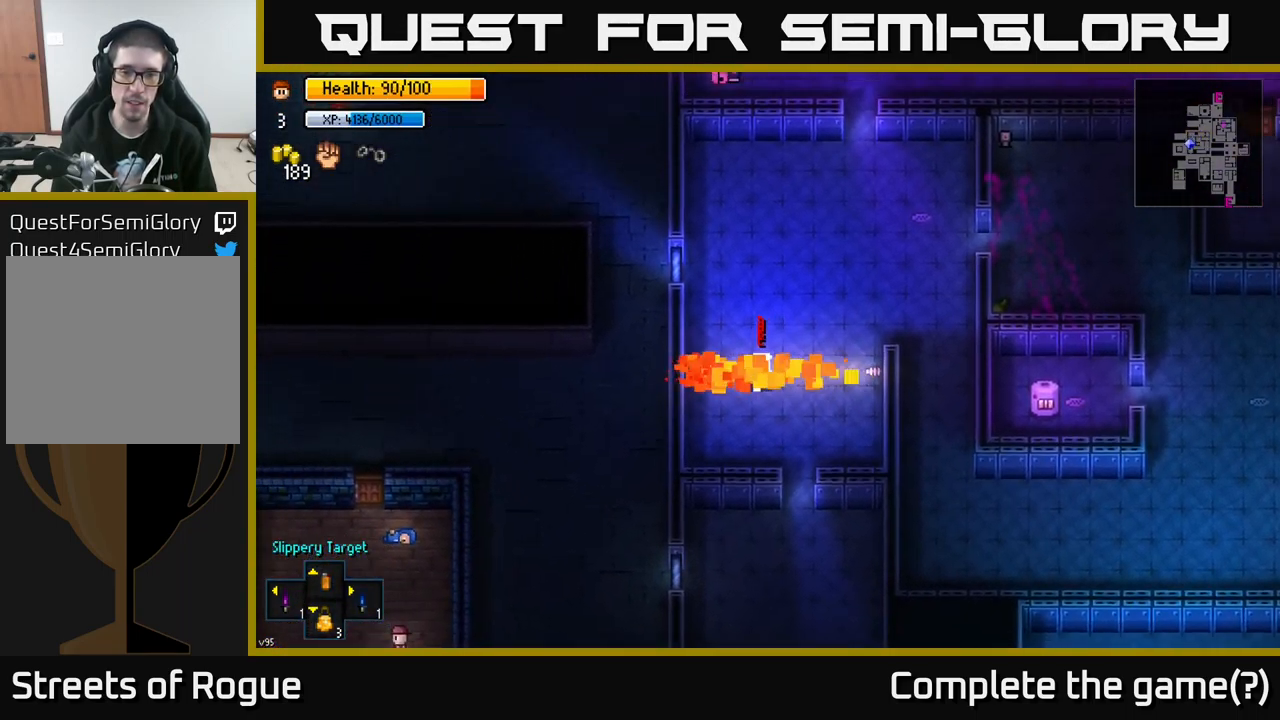
{"buttons": [], "left_stick": "up-right", "right_stick": "center", "events": [[400, "left_stick", "up-right"]]}
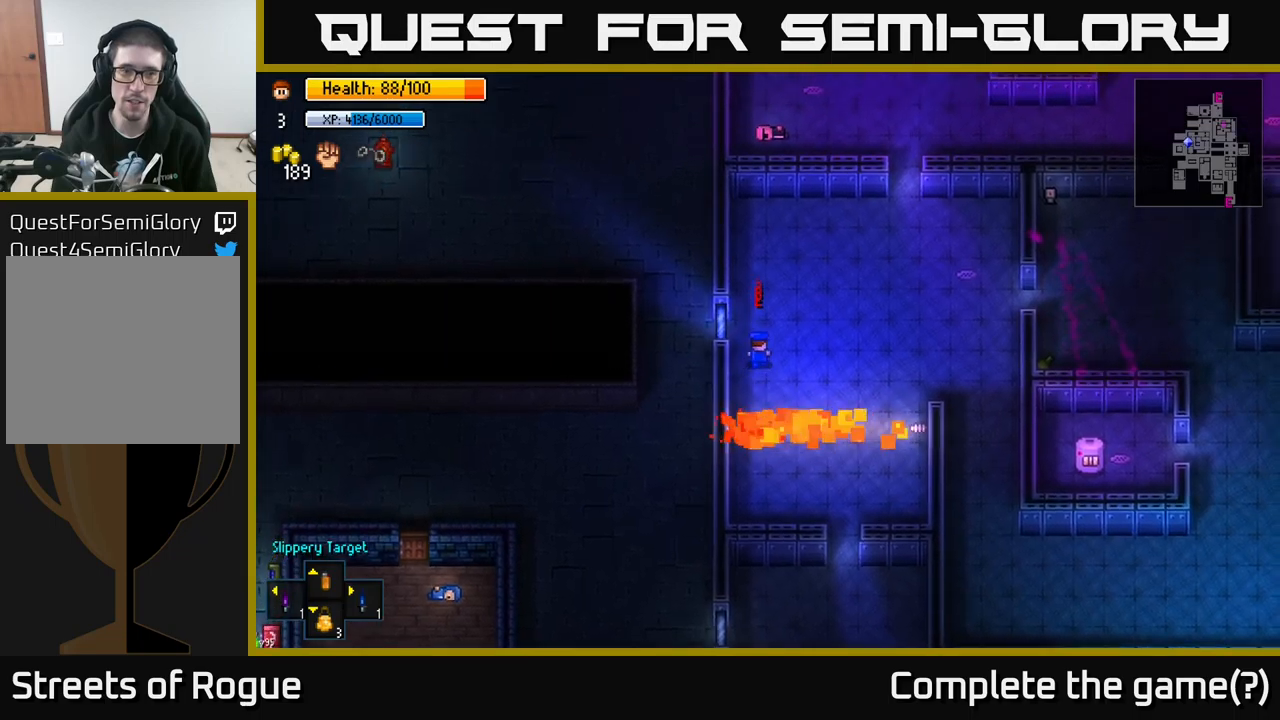
{"buttons": [], "left_stick": "down-right", "right_stick": "center", "events": [[17, "left_stick", "right"], [167, "left_stick", "down-right"]]}
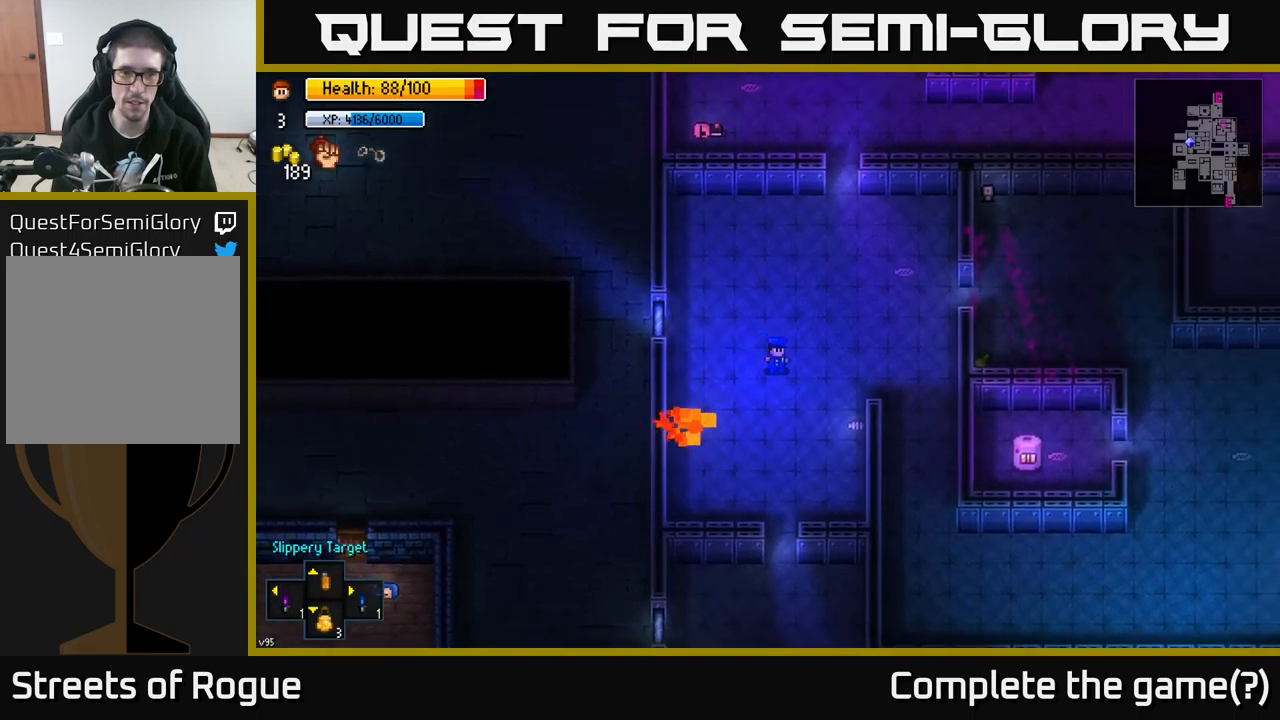
{"buttons": [], "left_stick": "down", "right_stick": "center", "events": [[50, "left_stick", "down"]]}
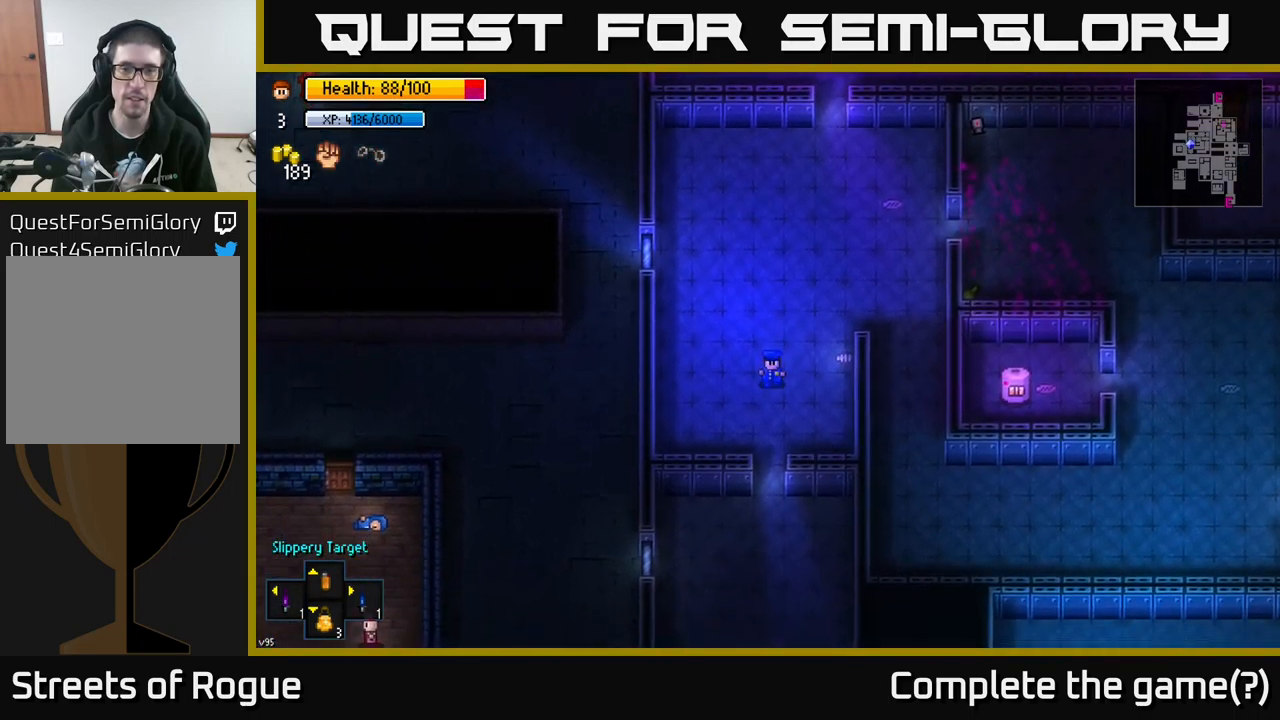
{"buttons": [], "left_stick": "down", "right_stick": "center", "events": []}
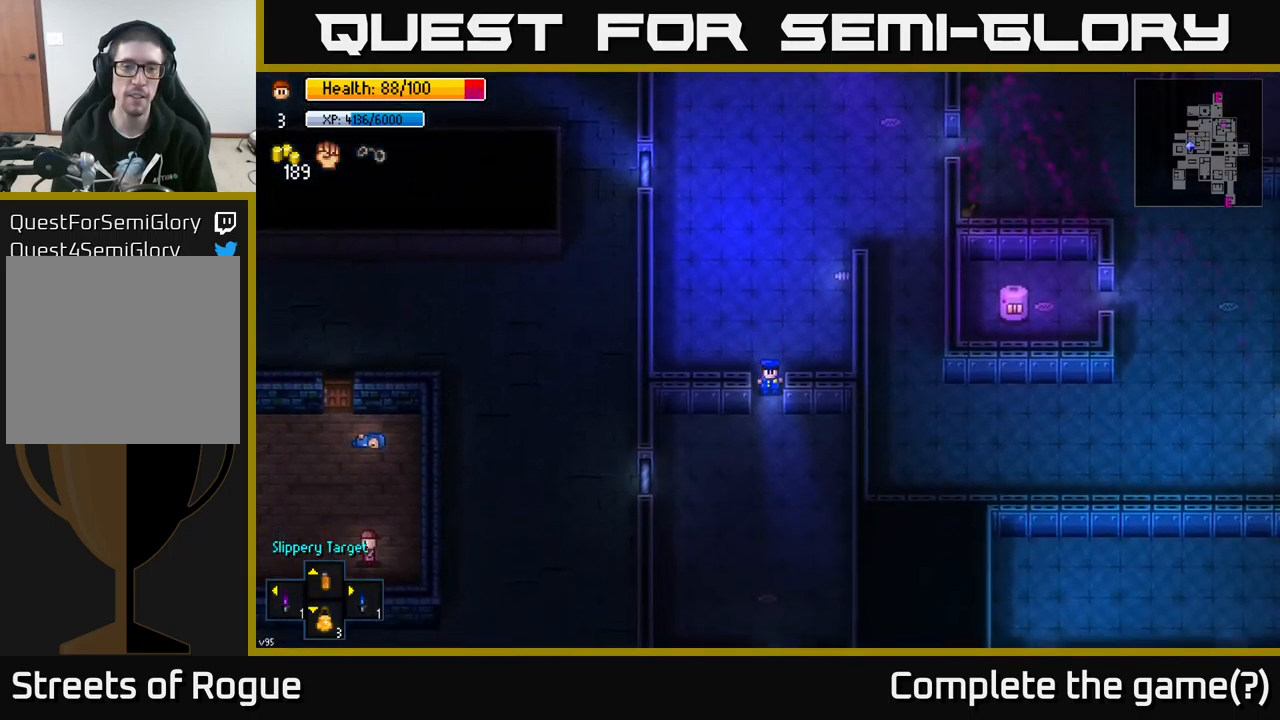
{"buttons": [], "left_stick": "down", "right_stick": "center", "events": [[50, "B", "down"], [100, "B", "up"]]}
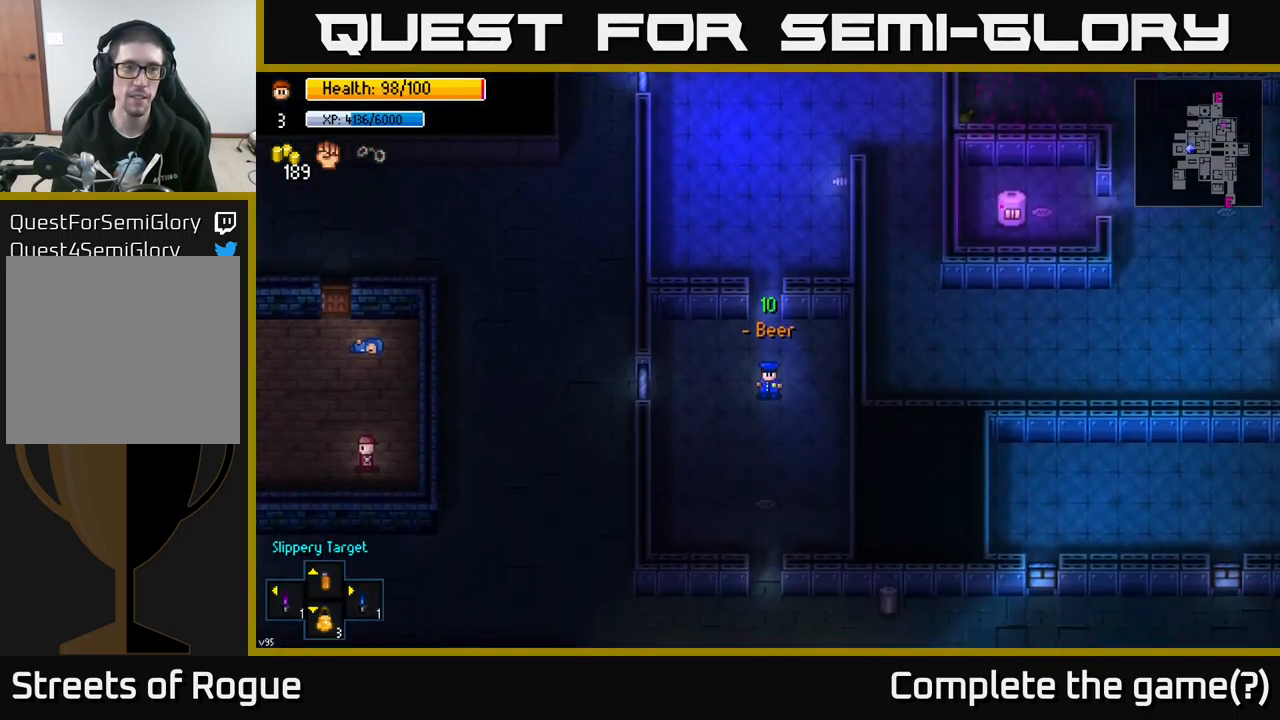
{"buttons": [], "left_stick": "down", "right_stick": "center", "events": []}
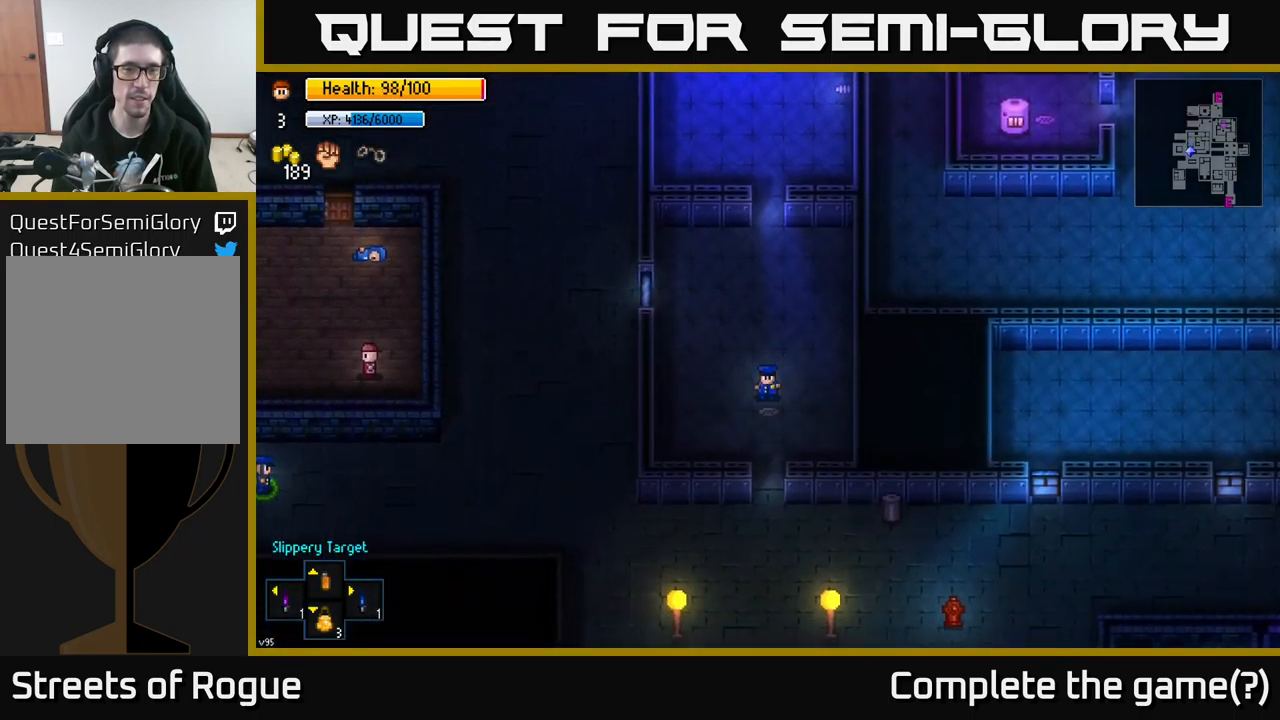
{"buttons": [], "left_stick": "down", "right_stick": "center", "events": []}
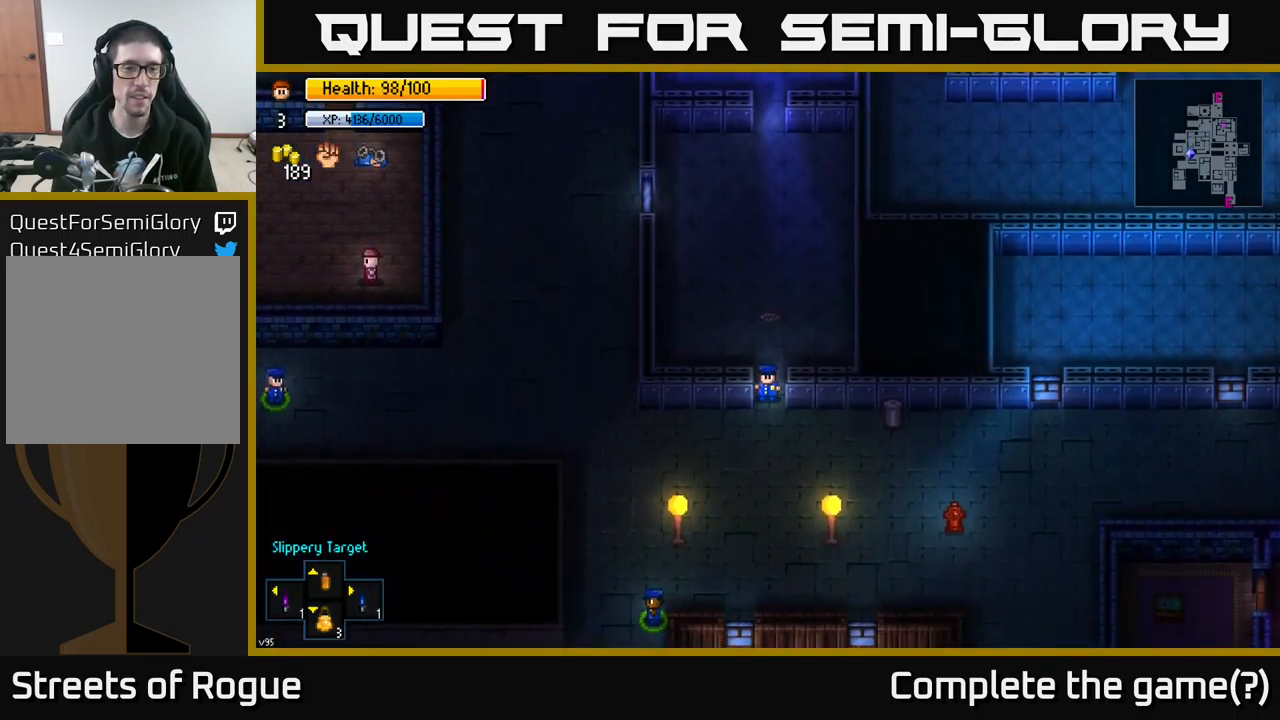
{"buttons": [], "left_stick": "left", "right_stick": "center", "events": [[133, "A", "down"], [183, "left_stick", "left"], [233, "A", "up"]]}
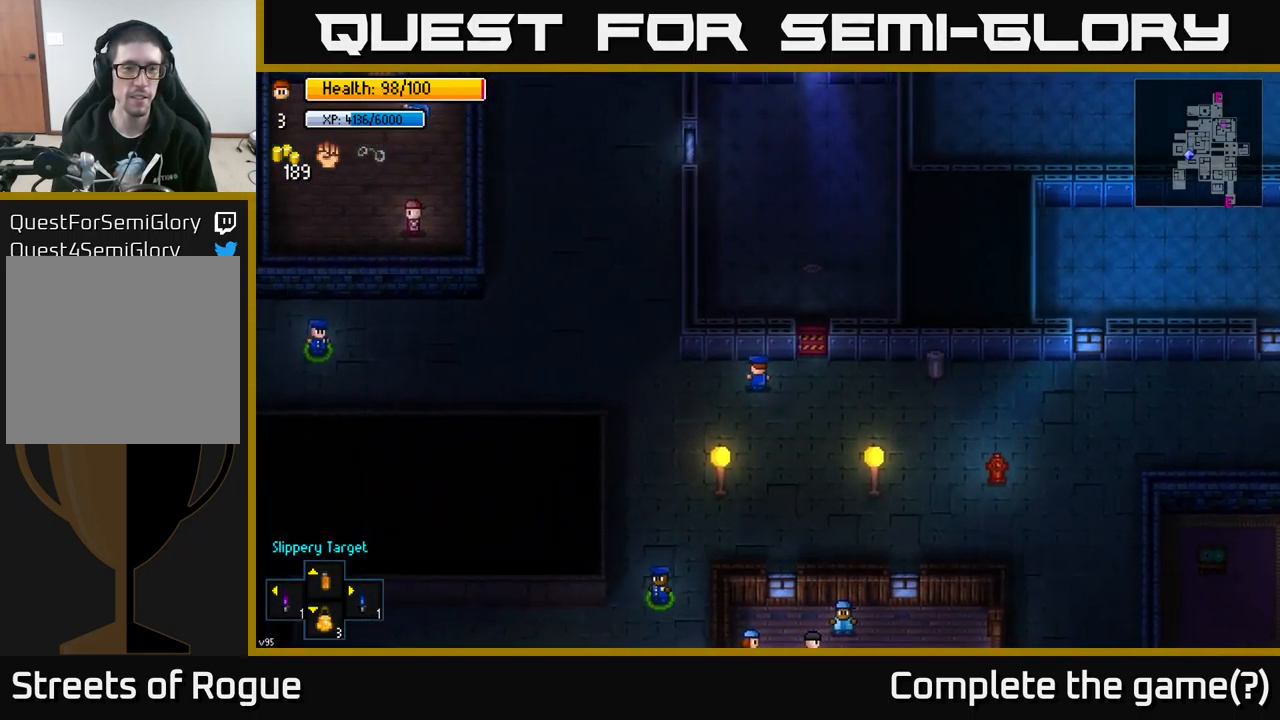
{"buttons": [], "left_stick": "center", "right_stick": "center", "events": [[300, "Y", "down"], [300, "left_stick", "center"], [383, "Y", "up"]]}
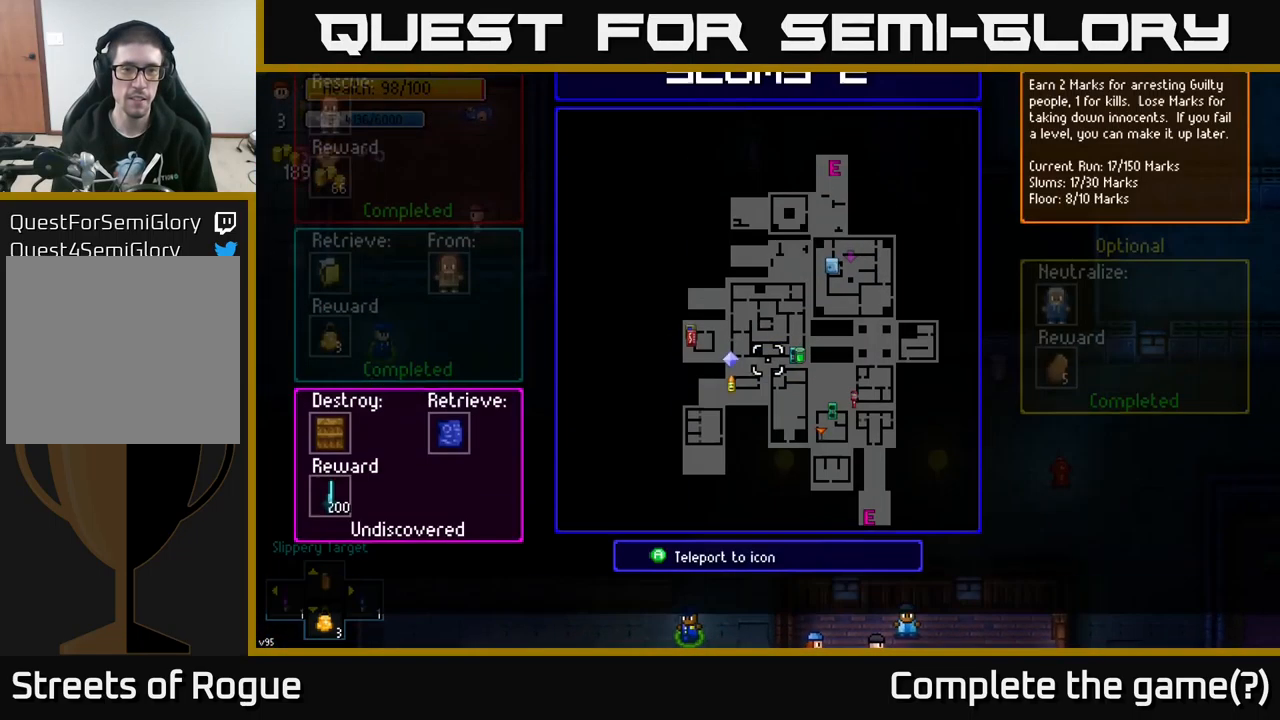
{"buttons": [], "left_stick": "center", "right_stick": "center", "events": []}
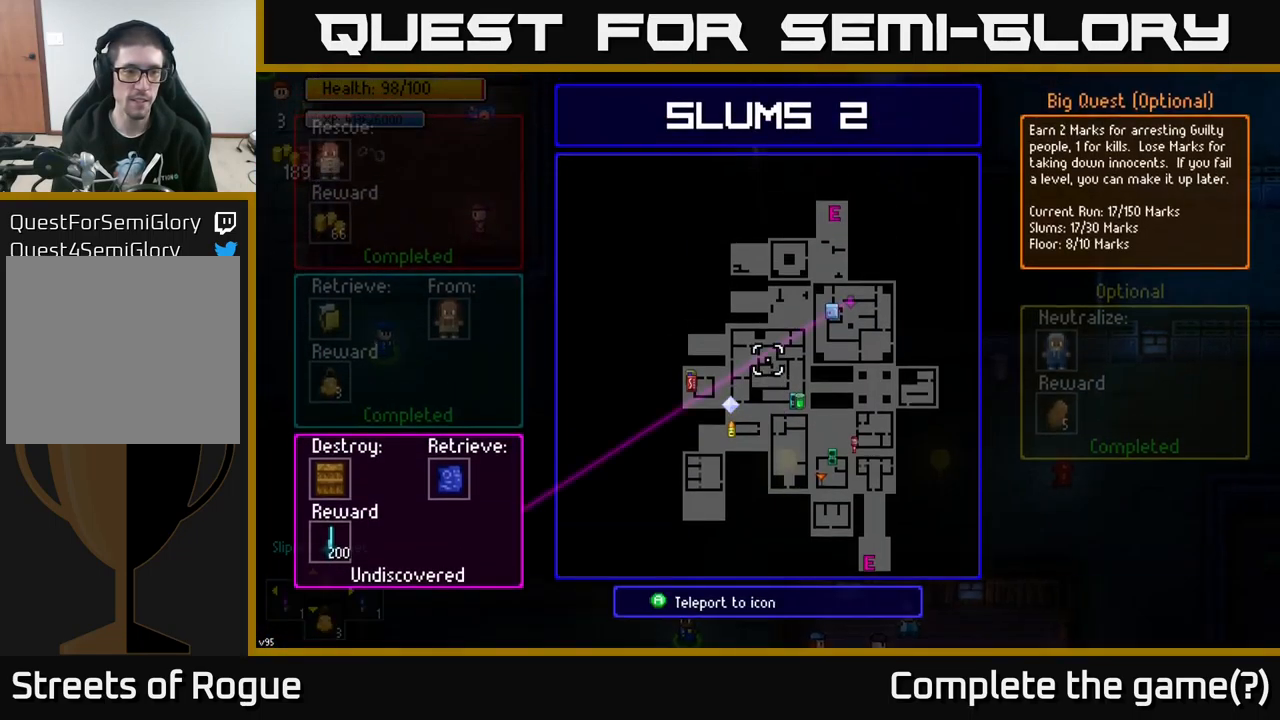
{"buttons": [], "left_stick": "center", "right_stick": "center", "events": []}
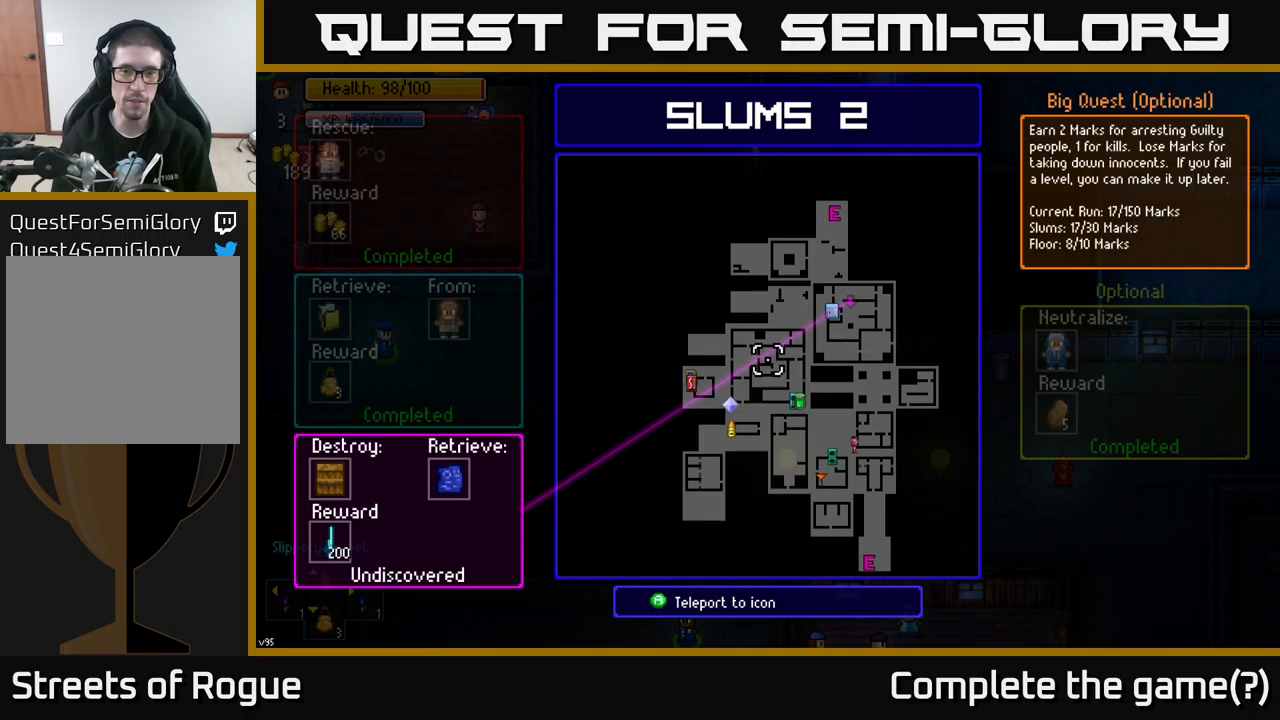
{"buttons": [], "left_stick": "center", "right_stick": "center", "events": [[167, "left_stick", "right"], [317, "left_stick", "center"]]}
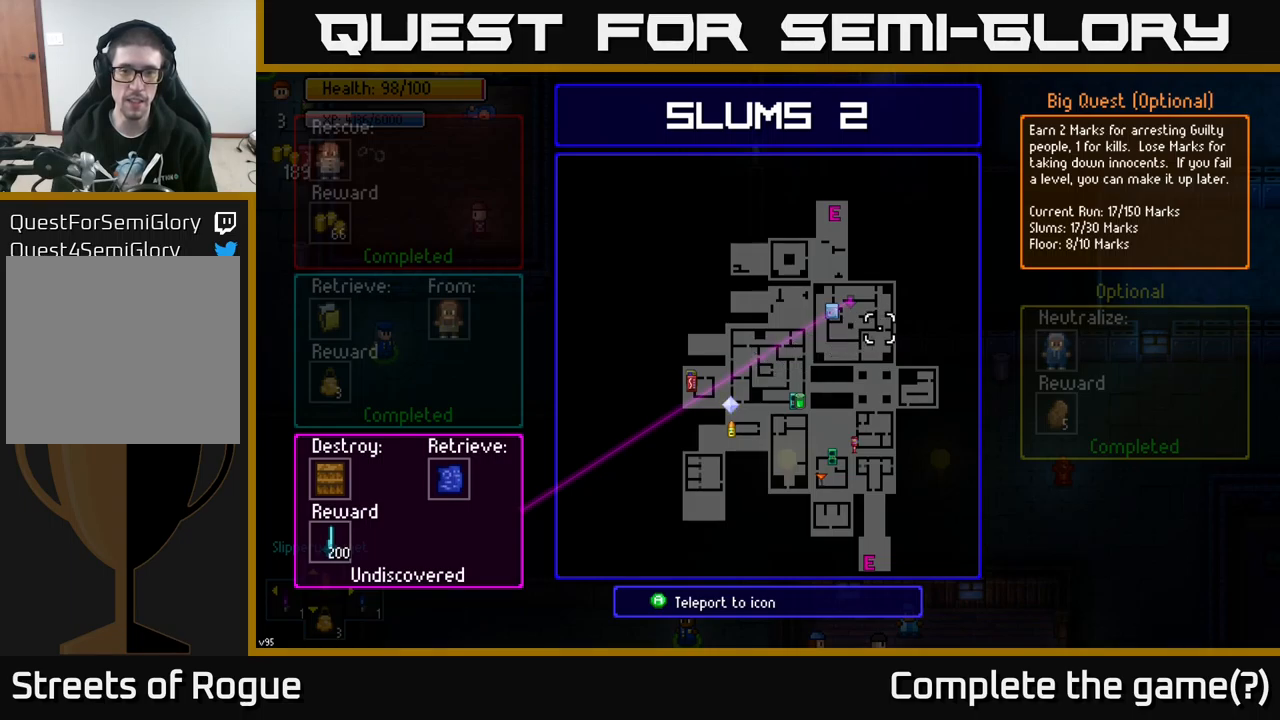
{"buttons": [], "left_stick": "center", "right_stick": "center", "events": [[50, "left_stick", "up-left"], [134, "left_stick", "center"], [417, "left_stick", "down-right"], [467, "left_stick", "center"]]}
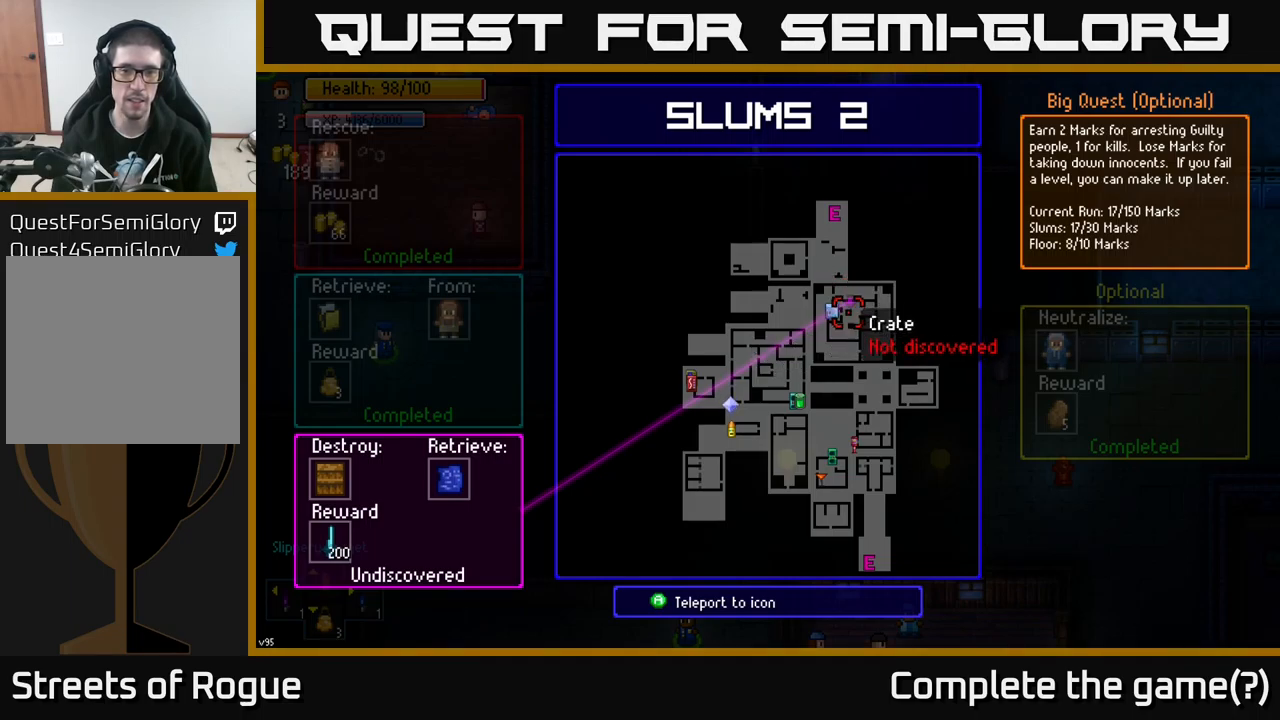
{"buttons": [], "left_stick": "left", "right_stick": "center", "events": [[34, "A", "down"], [117, "A", "up"], [450, "left_stick", "left"]]}
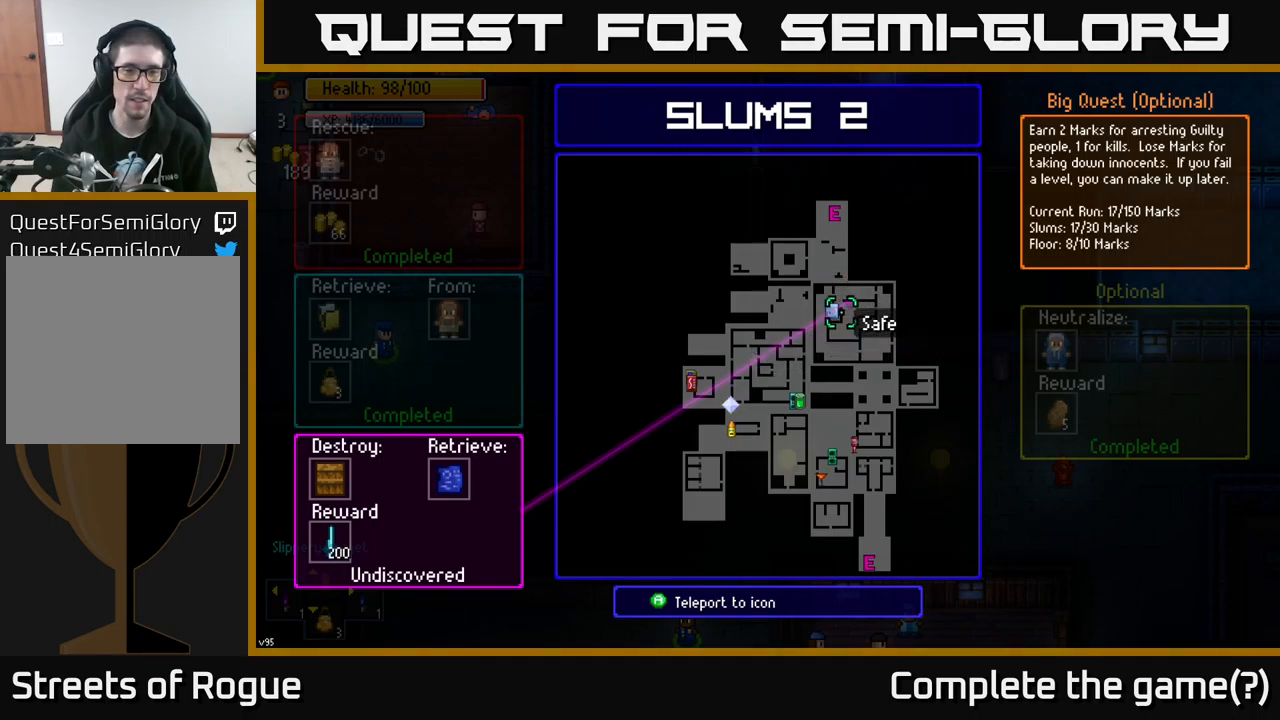
{"buttons": [], "left_stick": "center", "right_stick": "center", "events": [[34, "left_stick", "center"]]}
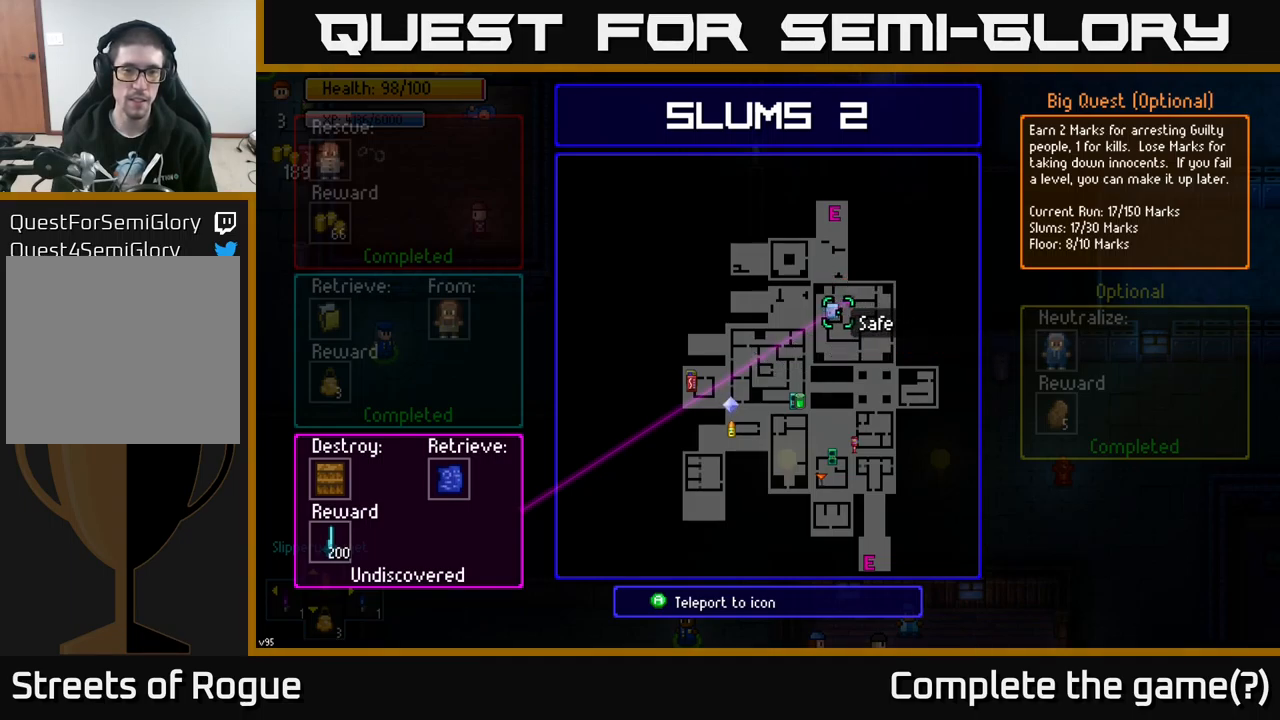
{"buttons": ["A"], "left_stick": "center", "right_stick": "center", "events": [[484, "A", "down"]]}
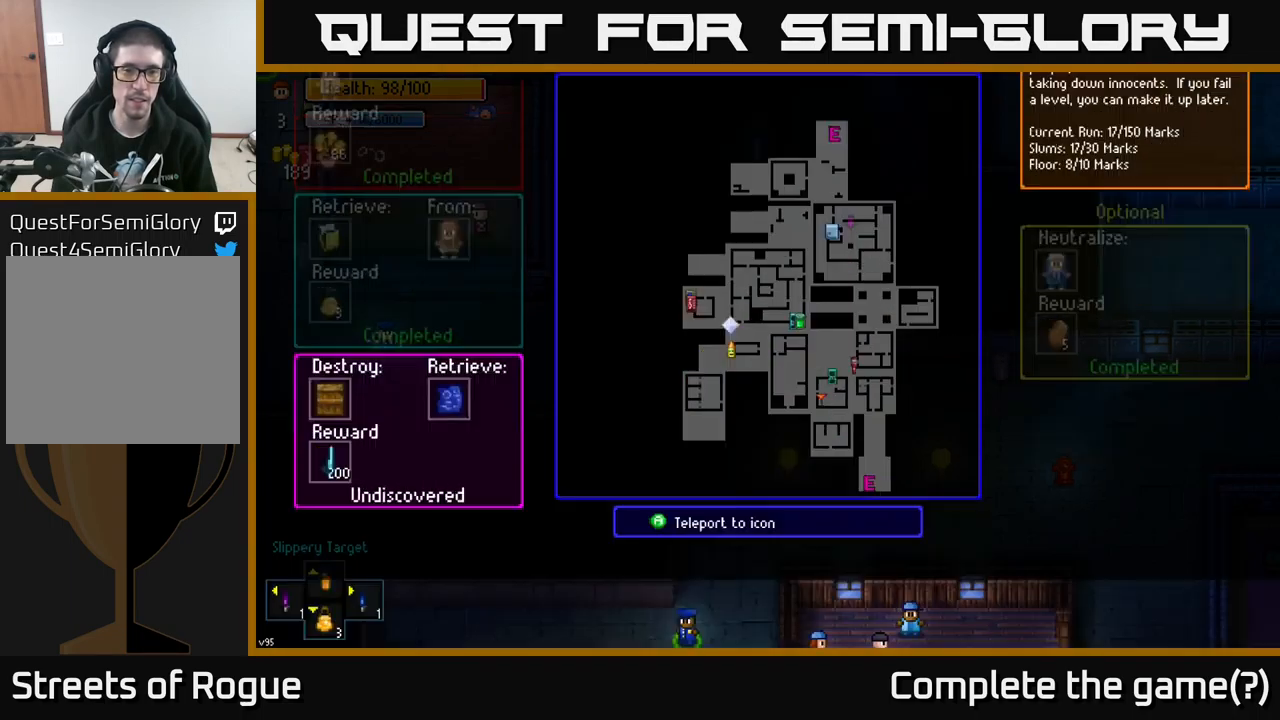
{"buttons": [], "left_stick": "center", "right_stick": "center", "events": [[50, "A", "up"]]}
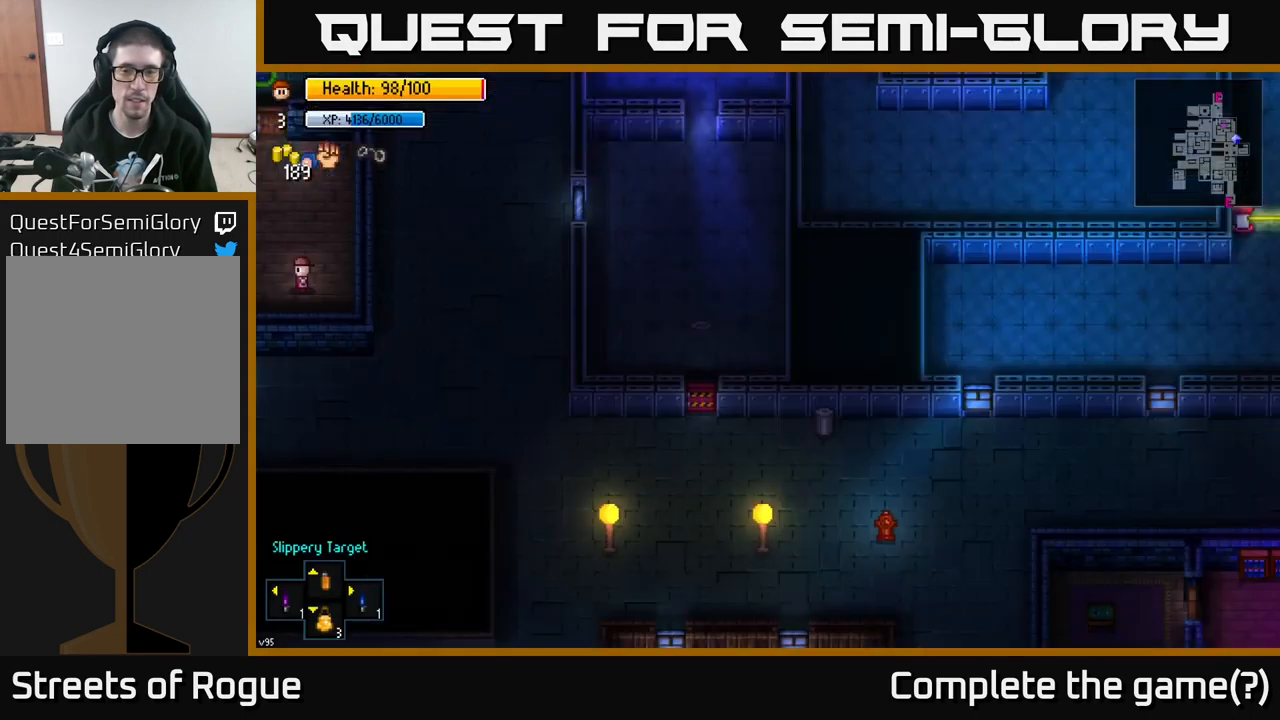
{"buttons": [], "left_stick": "center", "right_stick": "center", "events": []}
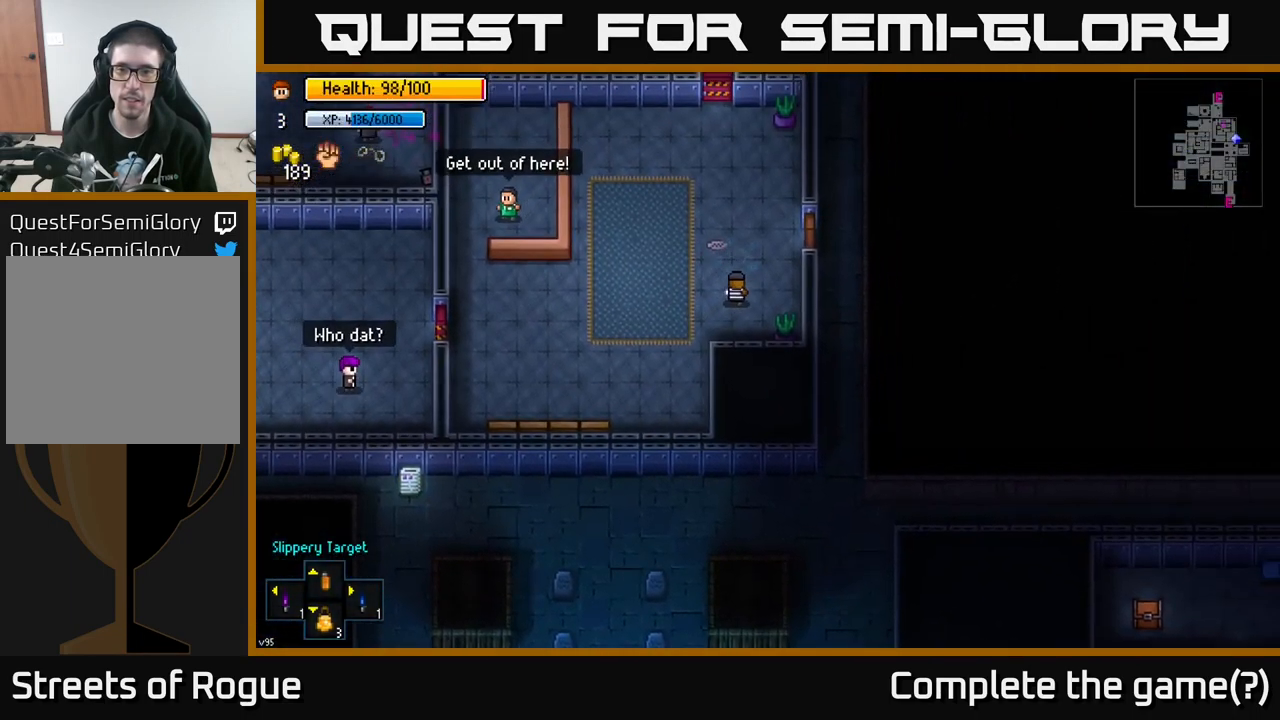
{"buttons": [], "left_stick": "center", "right_stick": "up", "events": [[167, "right_stick", "up-right"], [434, "right_stick", "up"]]}
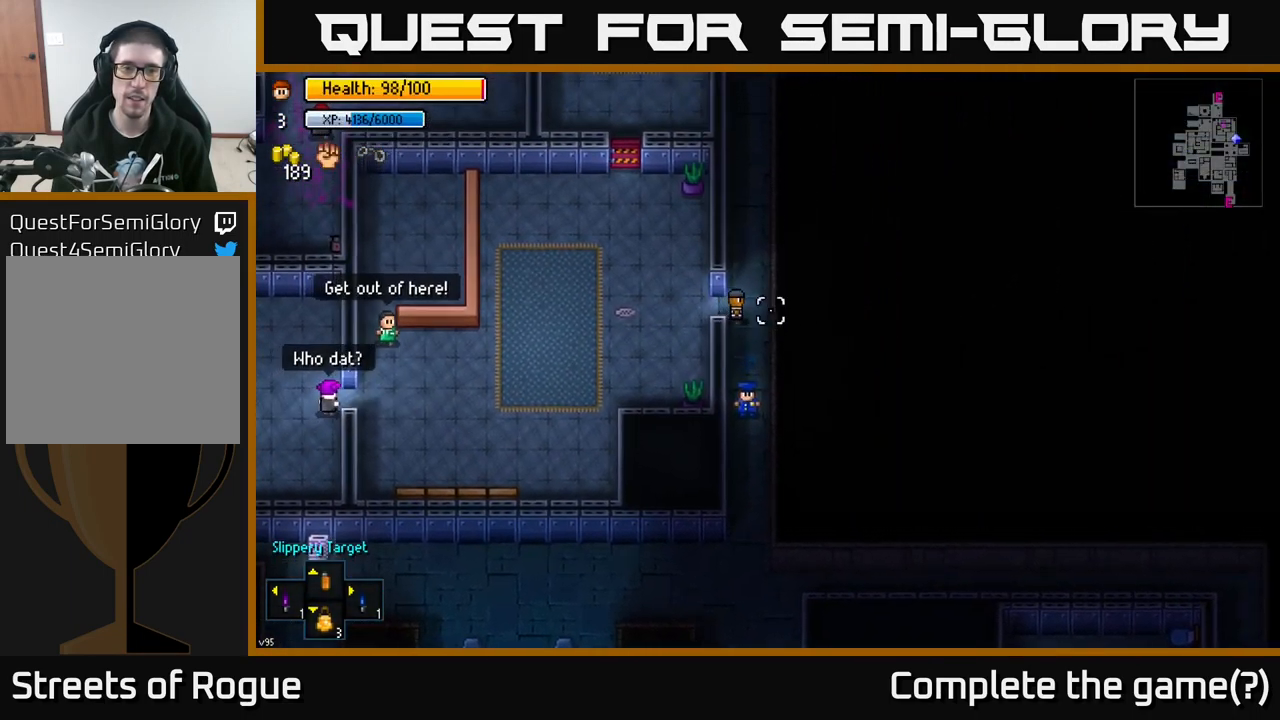
{"buttons": [], "left_stick": "center", "right_stick": "up", "events": [[67, "left_stick", "left"], [167, "left_stick", "center"], [184, "right_stick", "up-left"], [284, "left_stick", "down"], [334, "right_stick", "up"], [500, "left_stick", "center"]]}
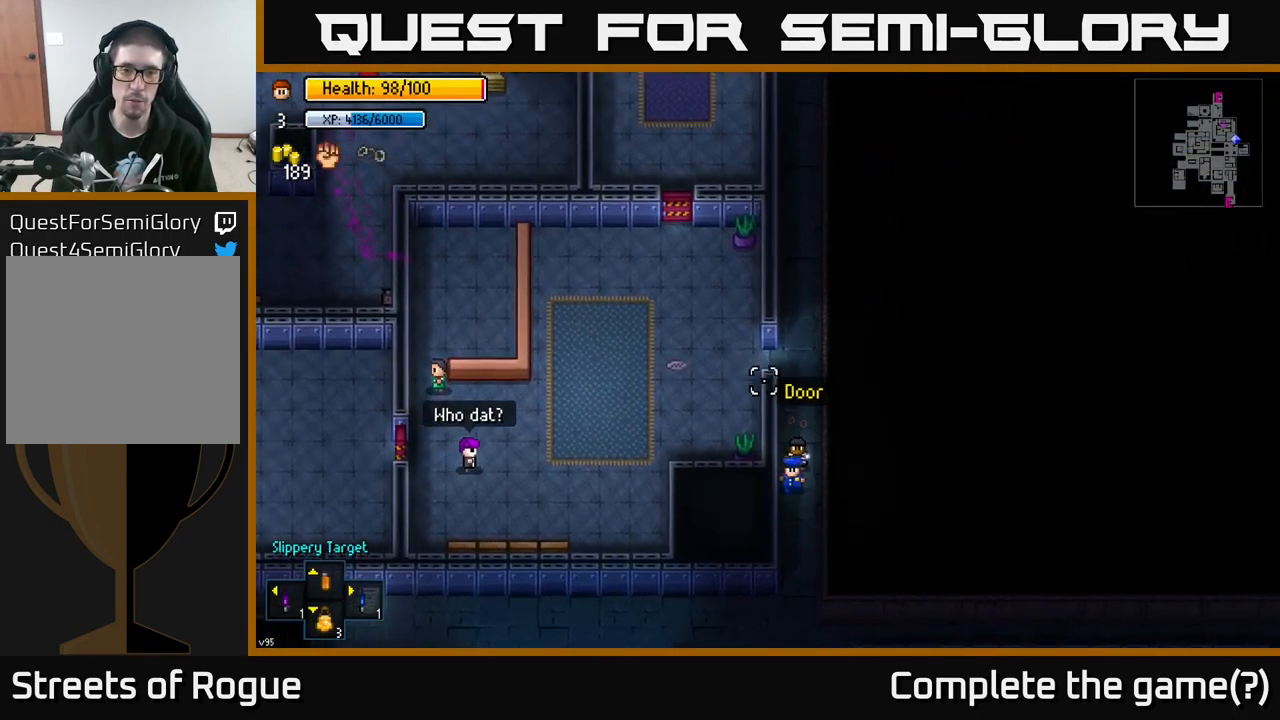
{"buttons": [], "left_stick": "center", "right_stick": "down", "events": [[167, "left_stick", "up"], [217, "right_stick", "center"], [317, "left_stick", "center"], [350, "right_stick", "down-left"], [416, "right_stick", "down"]]}
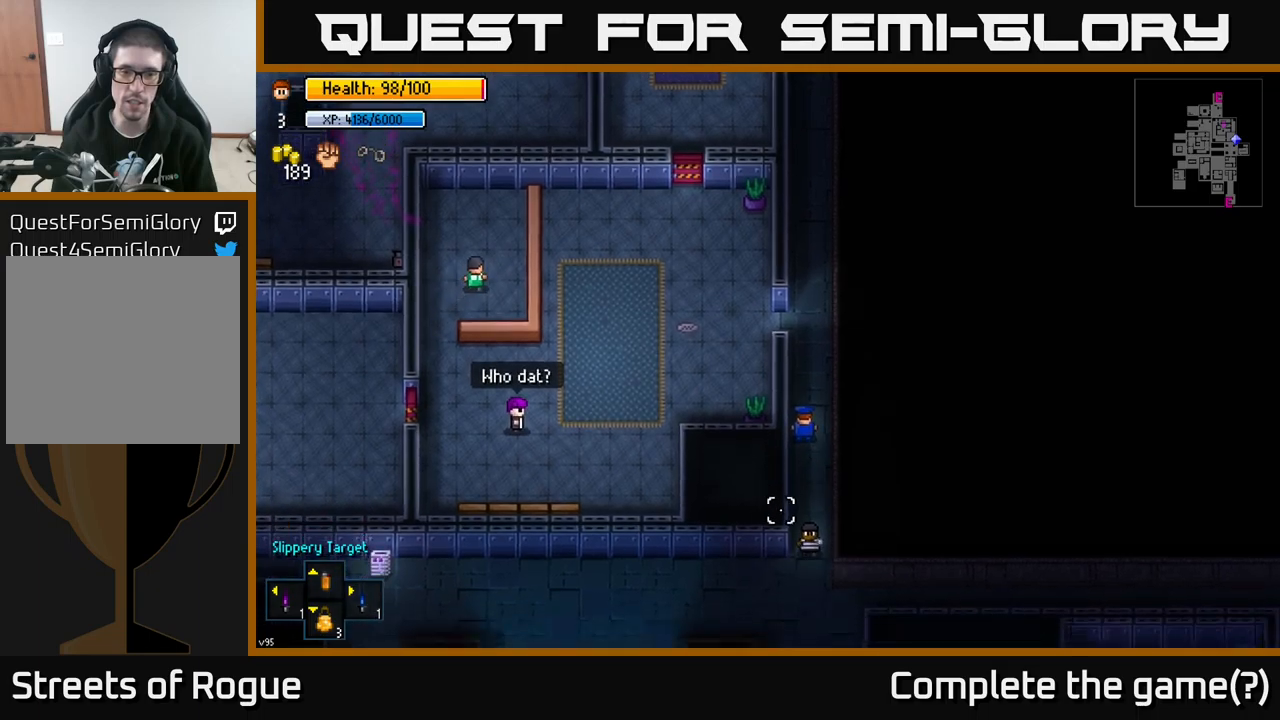
{"buttons": [], "left_stick": "down", "right_stick": "down", "events": [[33, "left_stick", "down"]]}
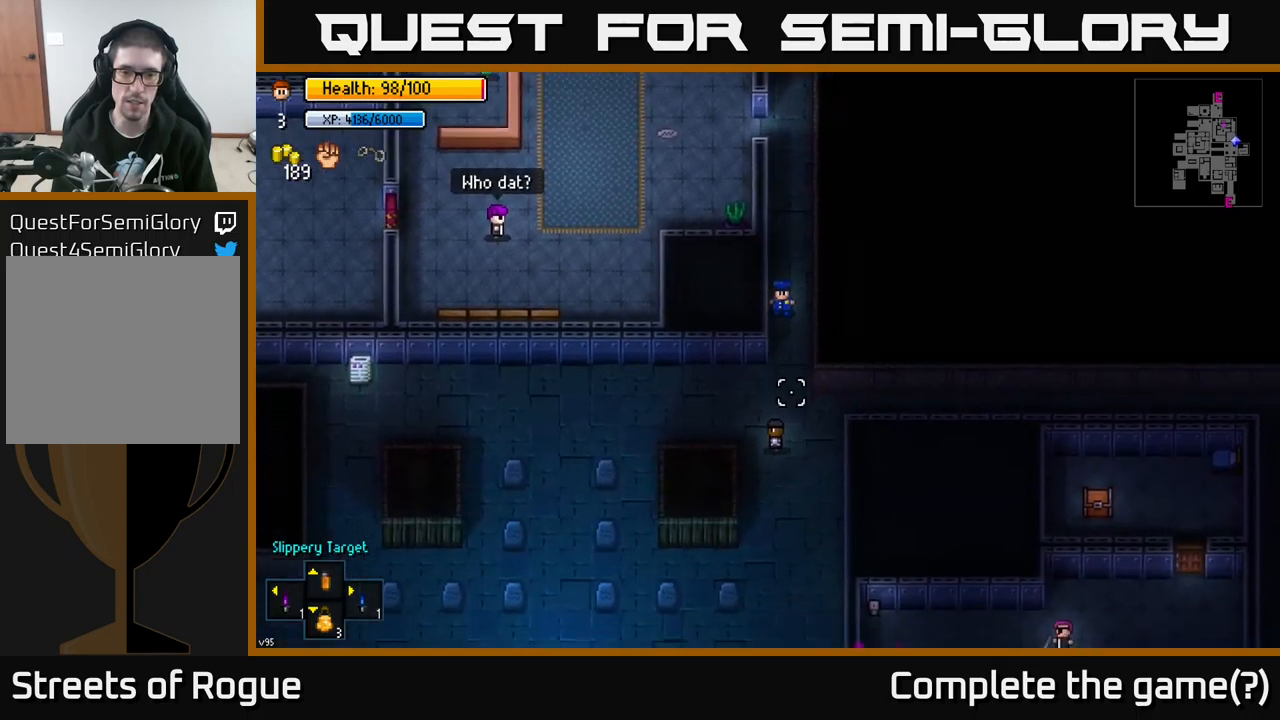
{"buttons": [], "left_stick": "down", "right_stick": "down", "events": [[250, "left_stick", "down-left"], [416, "left_stick", "down"]]}
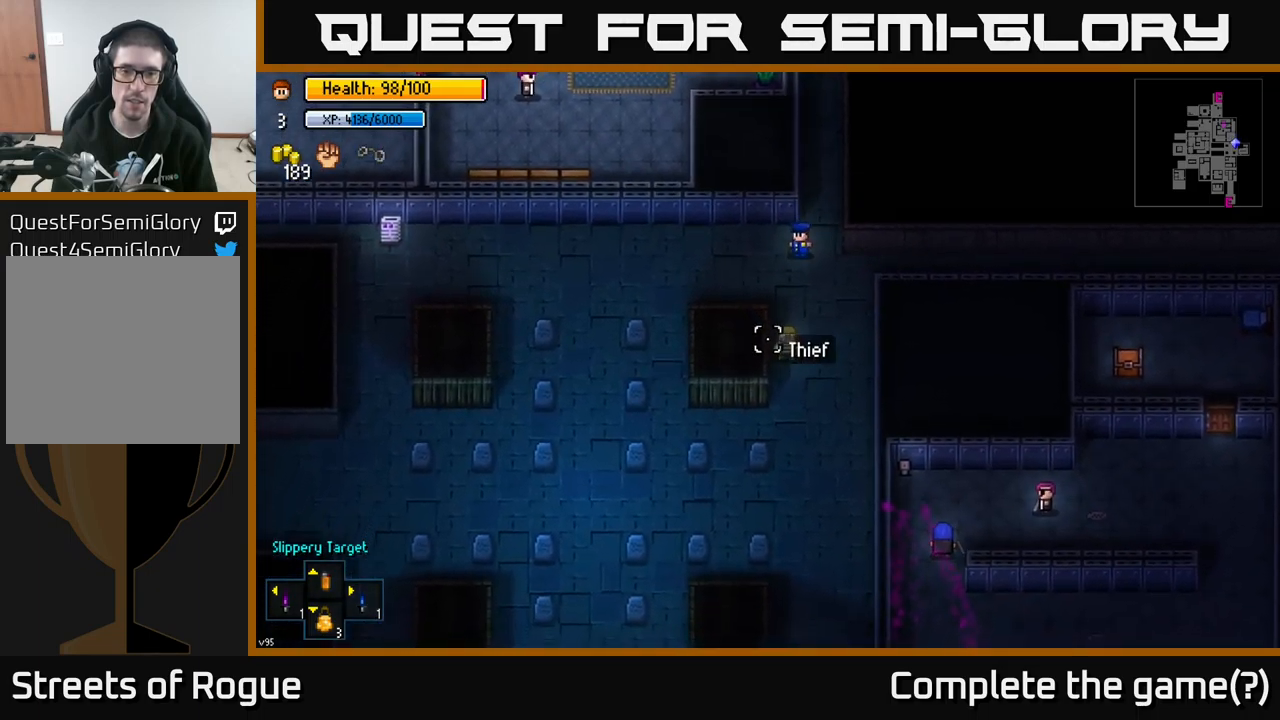
{"buttons": [], "left_stick": "up", "right_stick": "center", "events": [[166, "left_stick", "center"], [333, "left_stick", "down"], [500, "left_stick", "up"], [500, "right_stick", "center"]]}
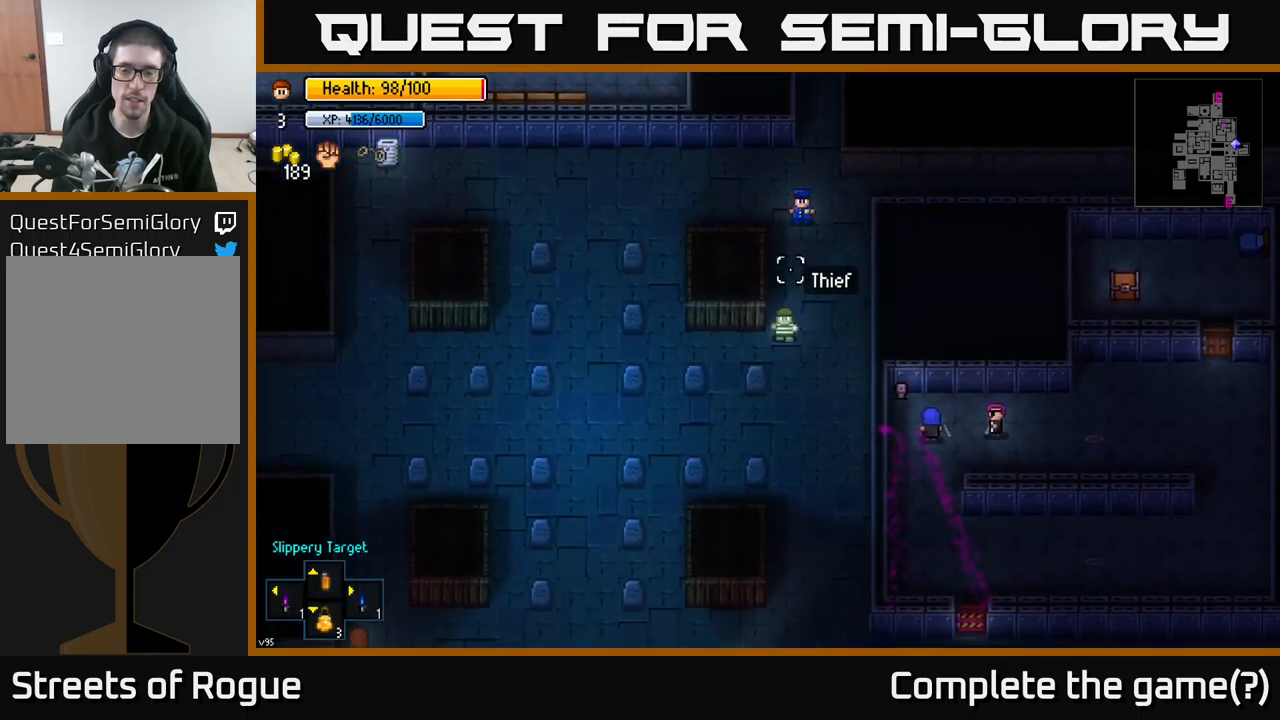
{"buttons": [], "left_stick": "up", "right_stick": "up", "events": [[50, "right_stick", "up"]]}
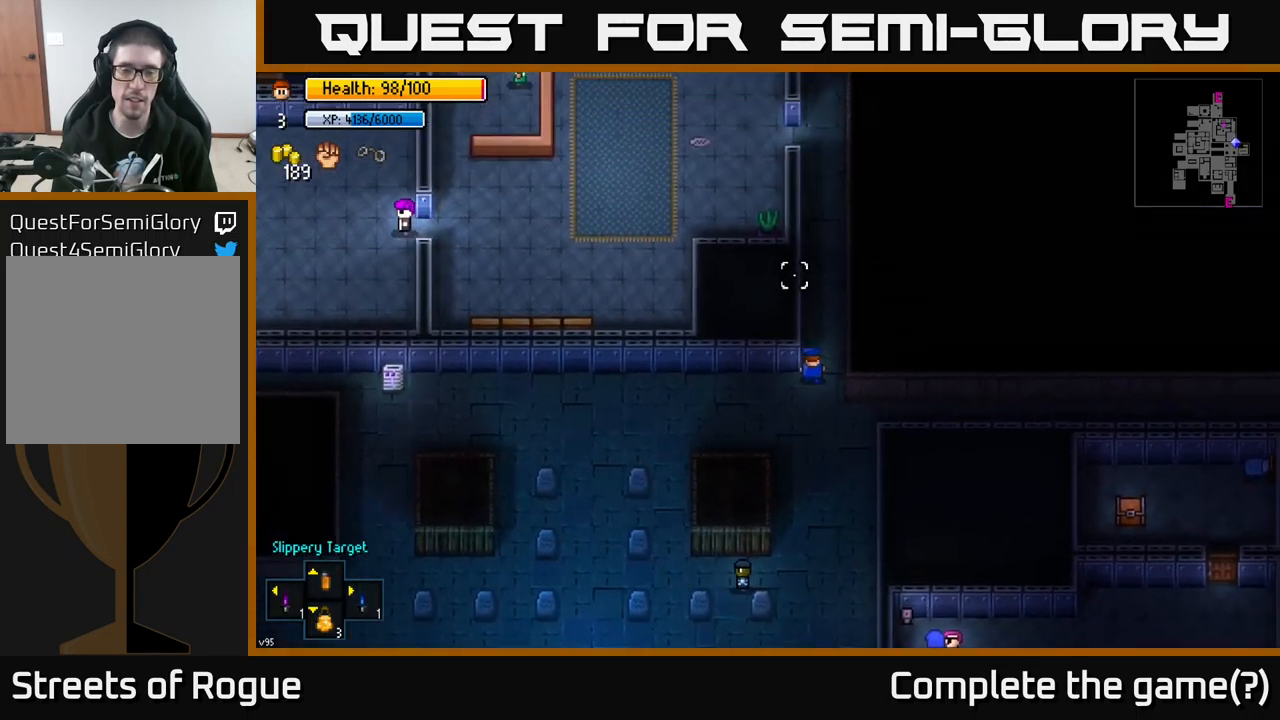
{"buttons": [], "left_stick": "up", "right_stick": "up-left", "events": [[333, "right_stick", "up-left"]]}
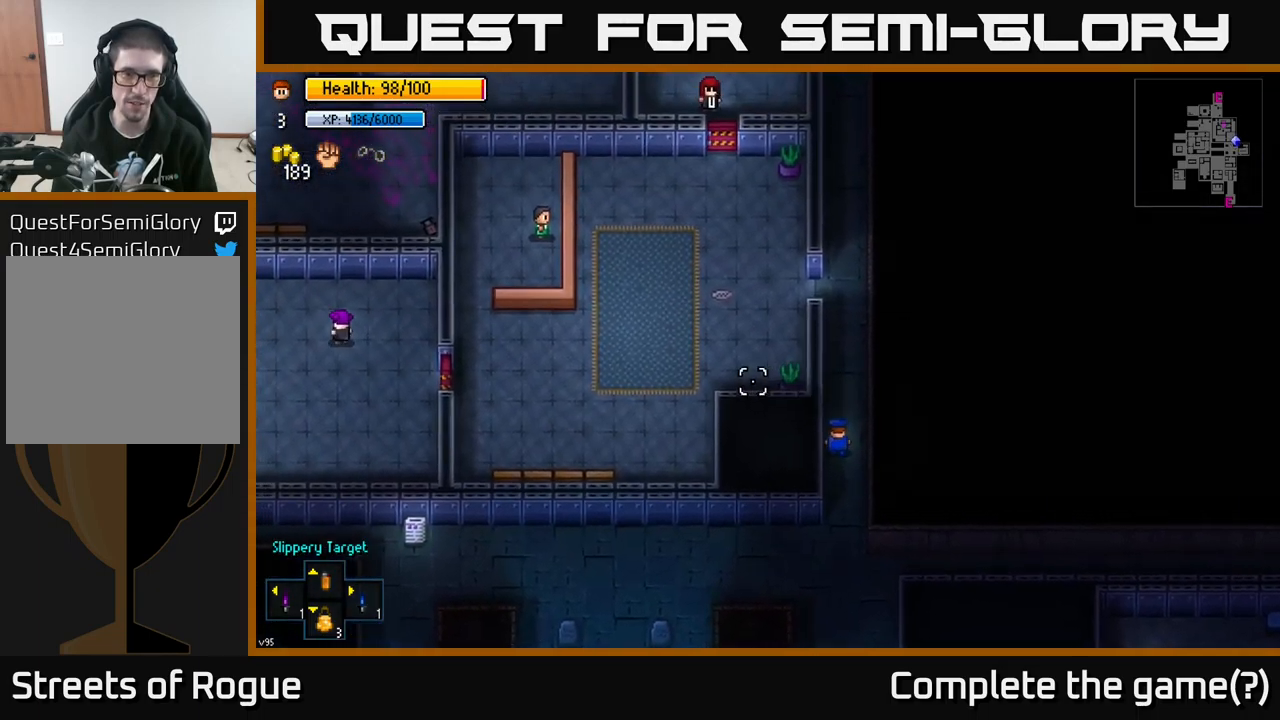
{"buttons": [], "left_stick": "center", "right_stick": "left", "events": [[250, "right_stick", "left"], [483, "left_stick", "center"]]}
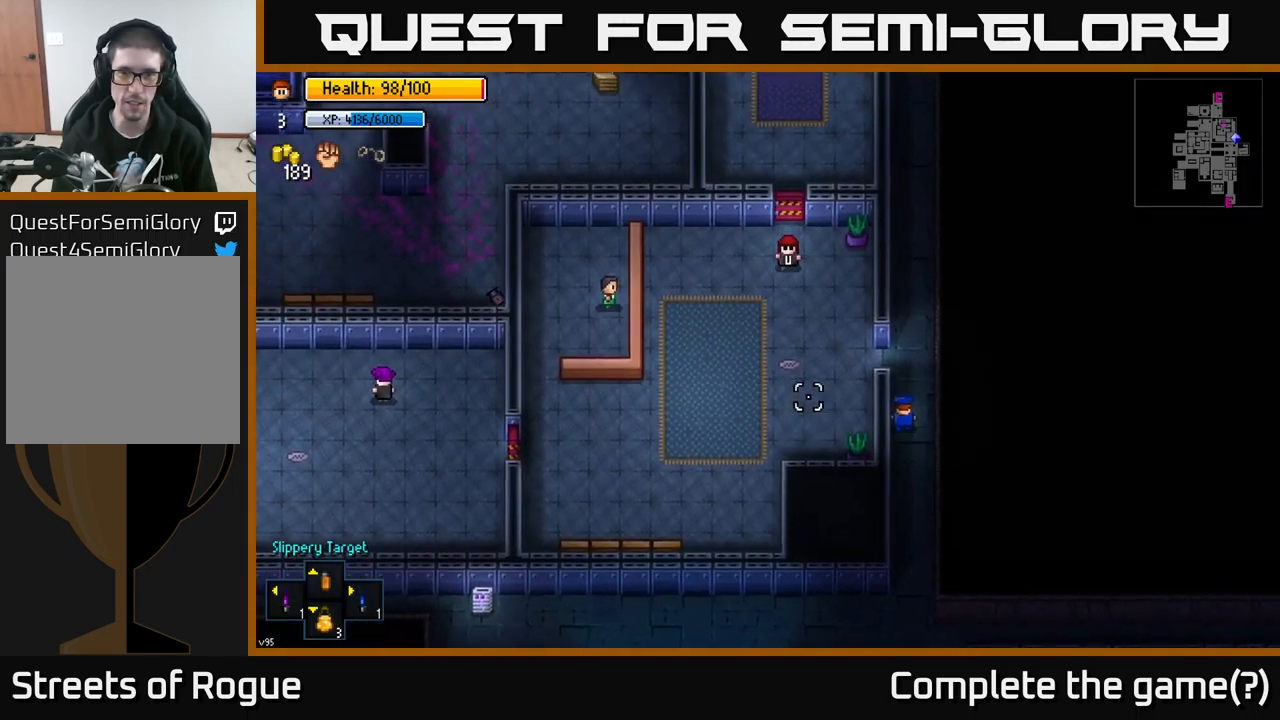
{"buttons": [], "left_stick": "center", "right_stick": "up-left", "events": [[66, "right_stick", "up-left"], [200, "left_stick", "up-left"], [400, "left_stick", "center"]]}